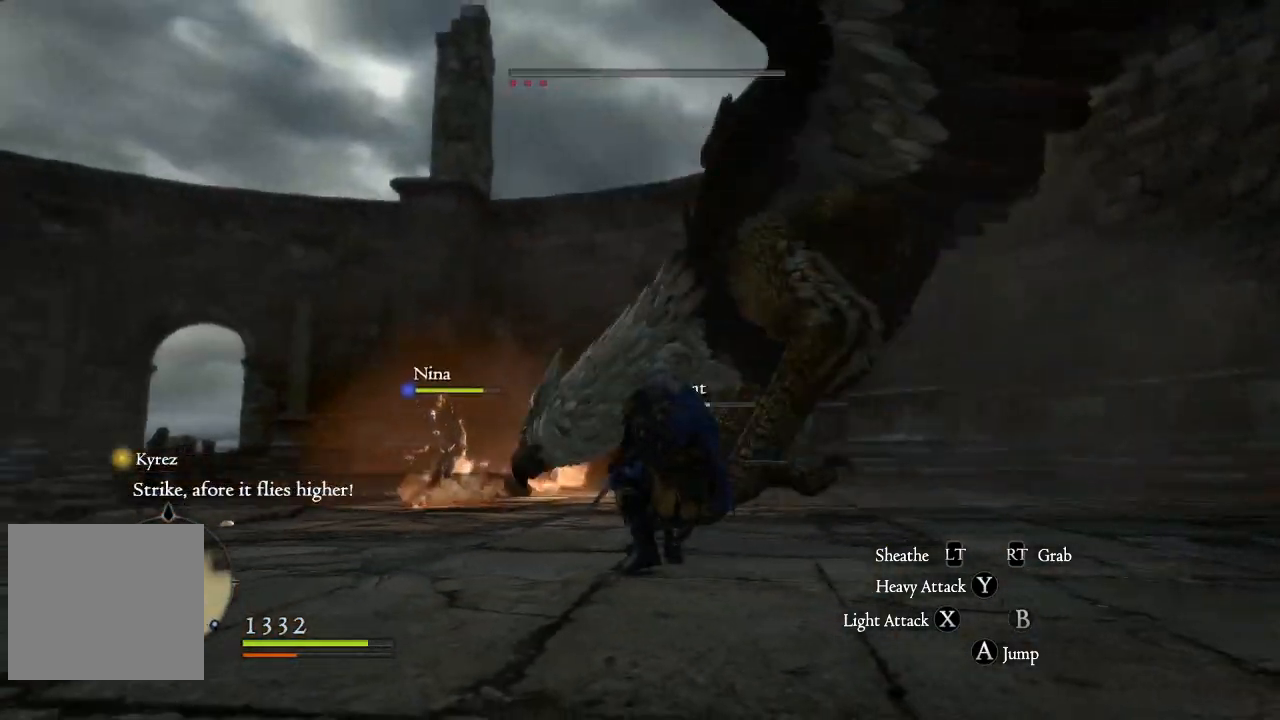
Gameplay with a controller (Xbox layout); each line is a JSON object with the inputs held at the frame after it. "events" lists button and stick changes between this image and that frame as [ms after this image, input, new state], when the widget could be followed in between.
{"buttons": ["L3"], "left_stick": "up-left", "right_stick": "down", "events": [[100, "left_stick", "left"], [150, "left_stick", "up-left"], [200, "right_stick", "down-left"], [267, "right_stick", "center"], [467, "L3", "down"], [483, "right_stick", "down"]]}
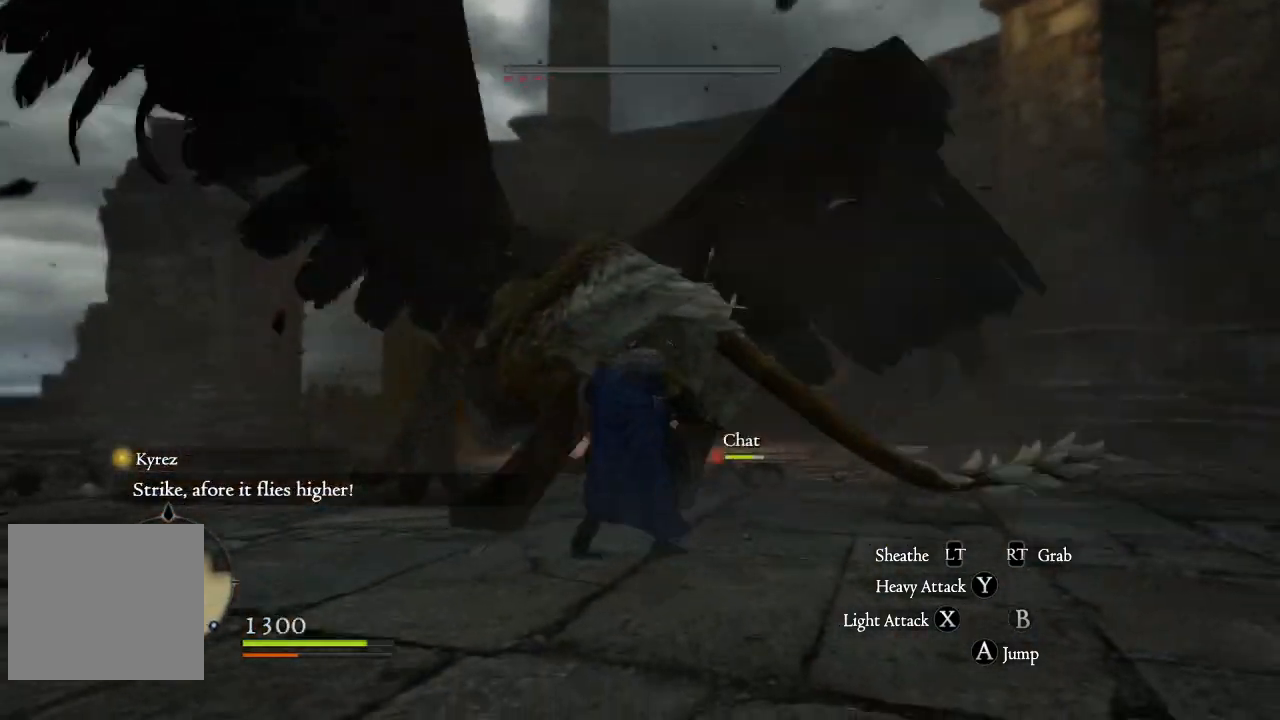
{"buttons": ["X"], "left_stick": "up", "right_stick": "center", "events": [[67, "right_stick", "center"], [433, "L3", "up"], [450, "left_stick", "up"], [467, "X", "down"]]}
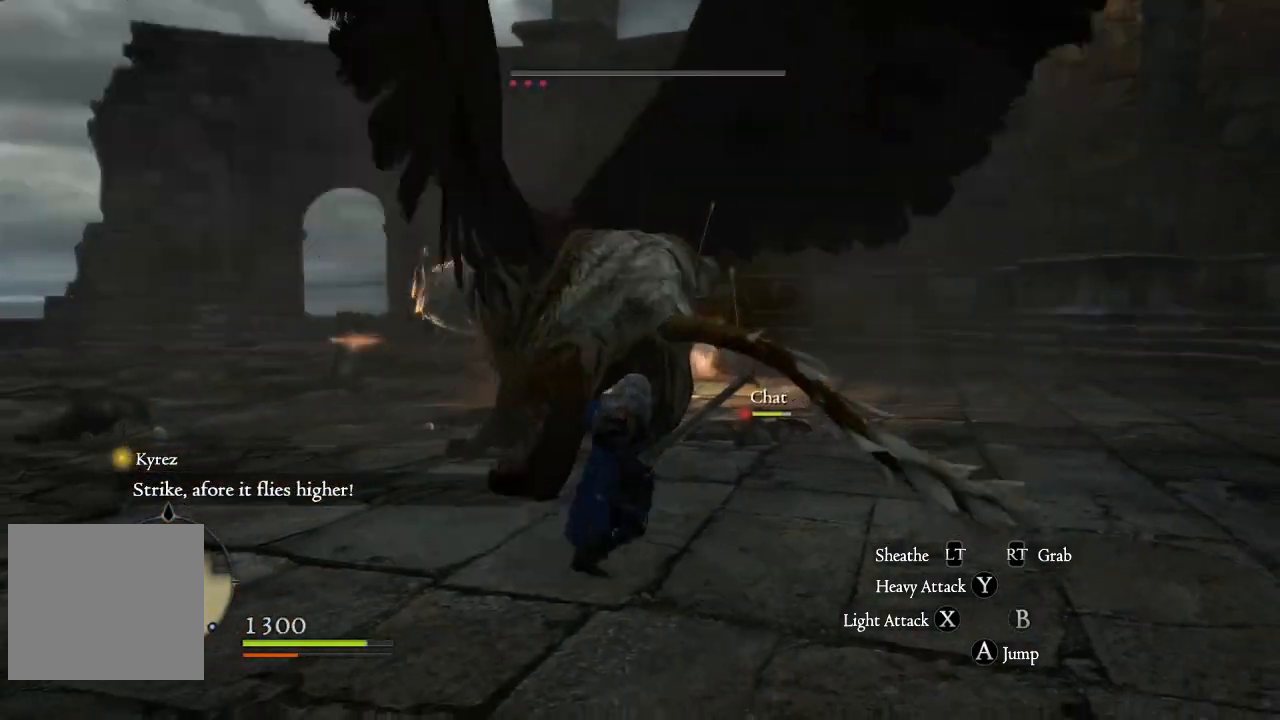
{"buttons": [], "left_stick": "up", "right_stick": "center", "events": [[67, "X", "up"], [133, "X", "down"], [233, "X", "up"], [317, "X", "down"], [367, "X", "up"]]}
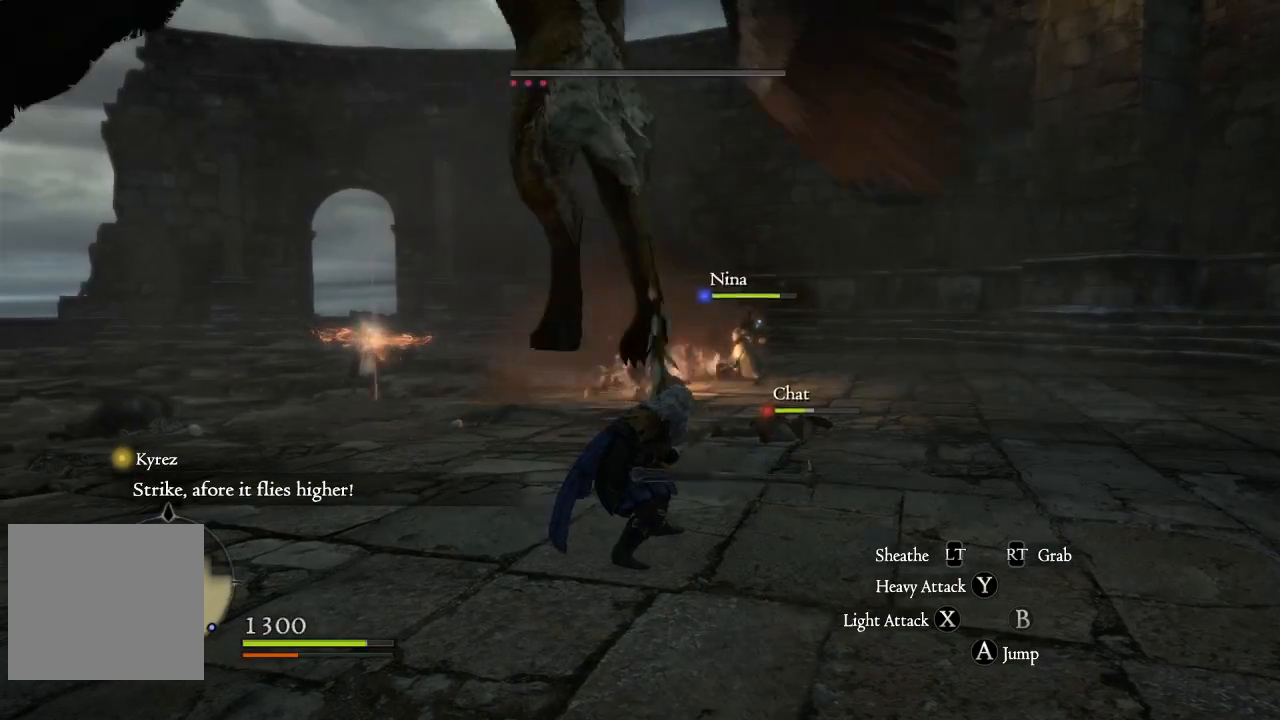
{"buttons": [], "left_stick": "up-left", "right_stick": "up", "events": [[117, "left_stick", "up-left"], [383, "right_stick", "up"]]}
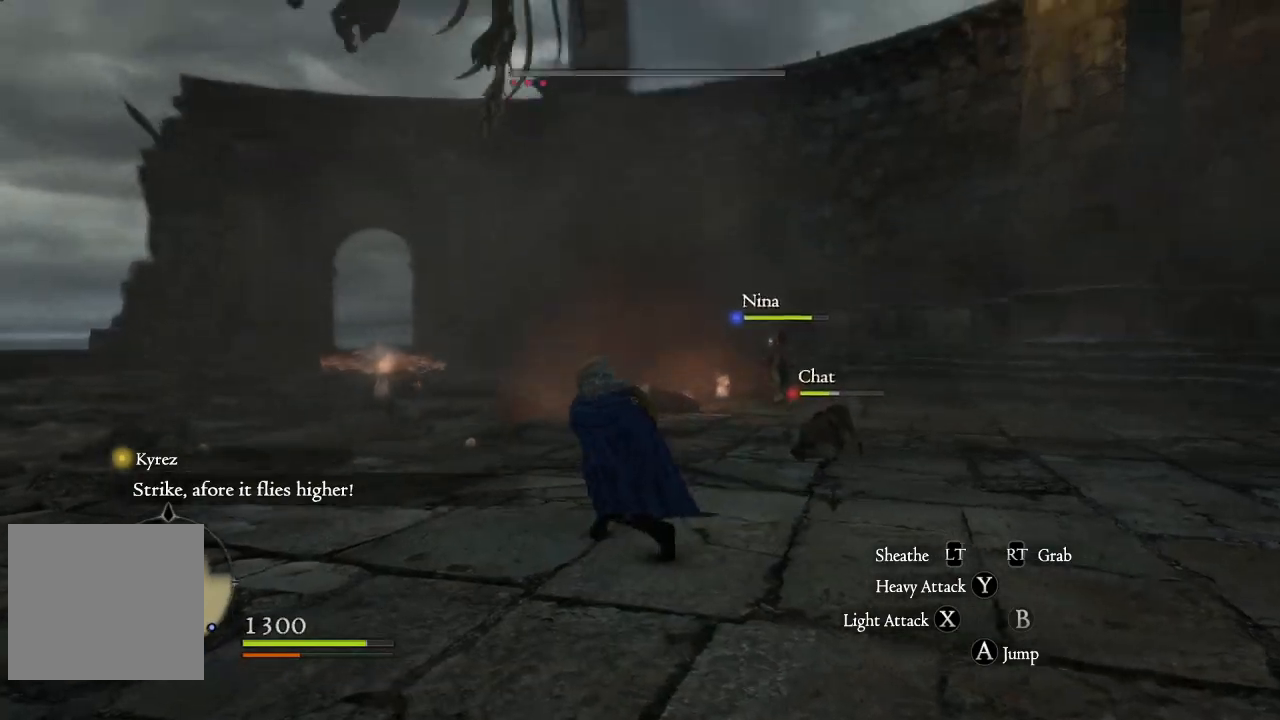
{"buttons": [], "left_stick": "down-left", "right_stick": "down-left", "events": [[67, "right_stick", "center"], [83, "left_stick", "left"], [167, "right_stick", "up"], [267, "left_stick", "down-left"], [417, "right_stick", "left"], [467, "right_stick", "down-left"]]}
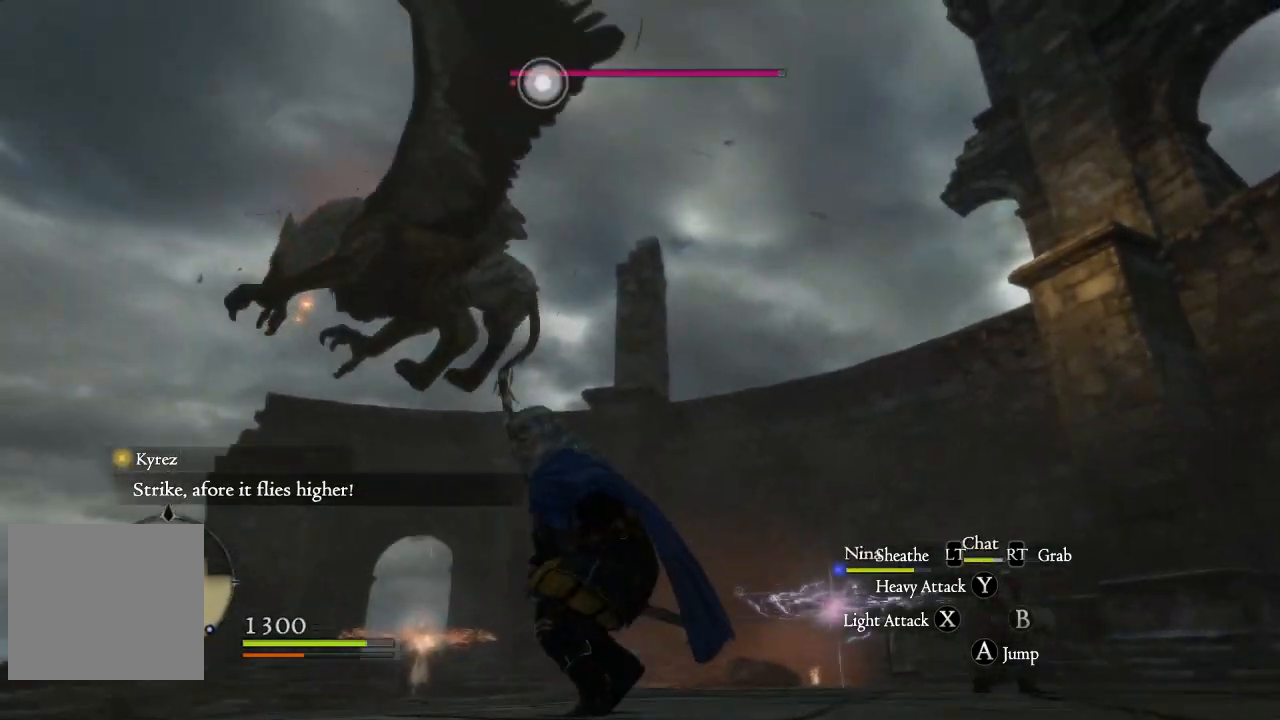
{"buttons": [], "left_stick": "up", "right_stick": "down-left", "events": [[33, "left_stick", "left"], [183, "right_stick", "center"], [317, "left_stick", "up-left"], [350, "right_stick", "down-left"], [467, "left_stick", "up"]]}
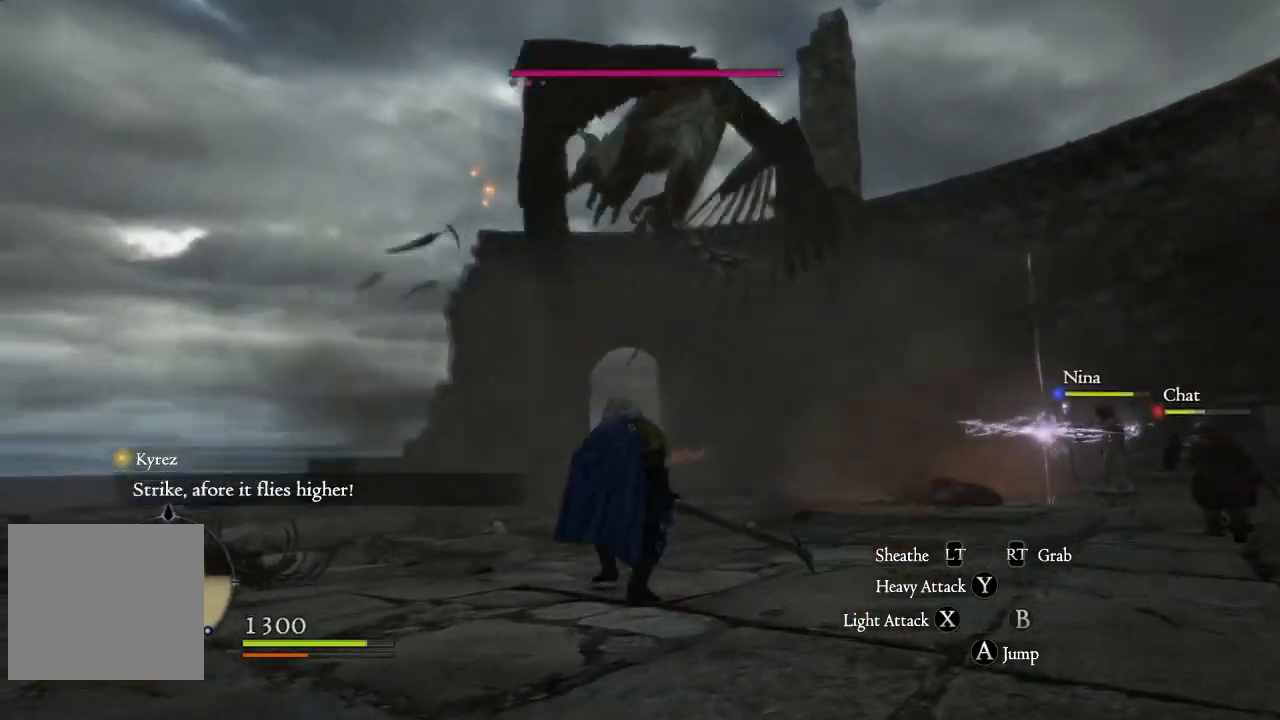
{"buttons": [], "left_stick": "up-right", "right_stick": "right", "events": [[33, "right_stick", "center"], [183, "right_stick", "up"], [333, "right_stick", "center"], [450, "left_stick", "up-right"], [467, "right_stick", "right"]]}
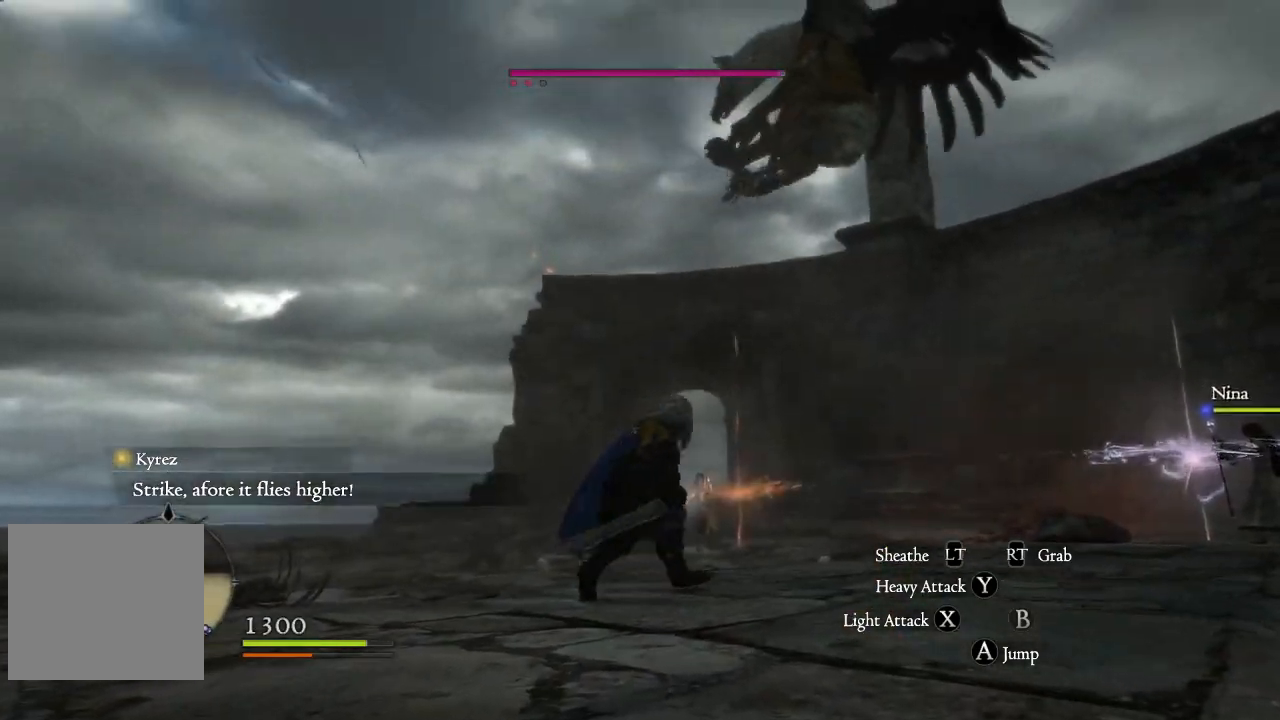
{"buttons": [], "left_stick": "right", "right_stick": "center", "events": [[17, "left_stick", "right"], [217, "right_stick", "center"]]}
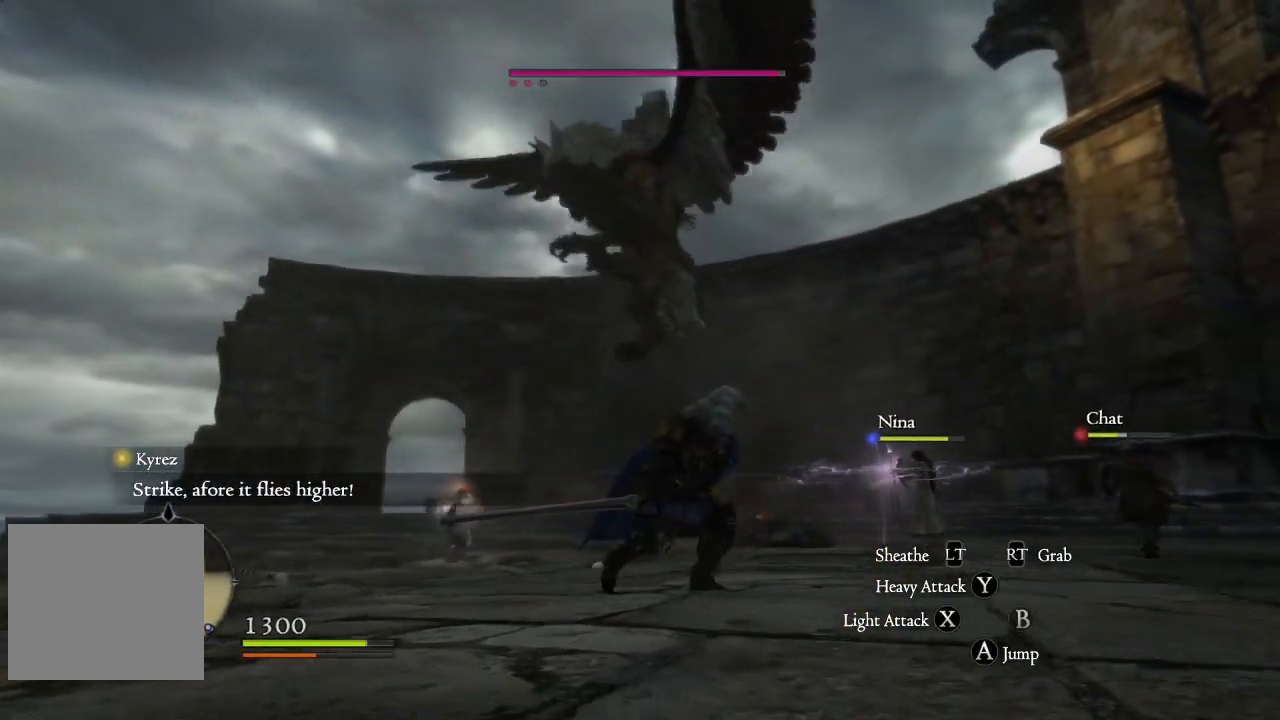
{"buttons": [], "left_stick": "up-right", "right_stick": "center", "events": [[117, "right_stick", "down-left"], [317, "right_stick", "center"], [400, "left_stick", "up-right"]]}
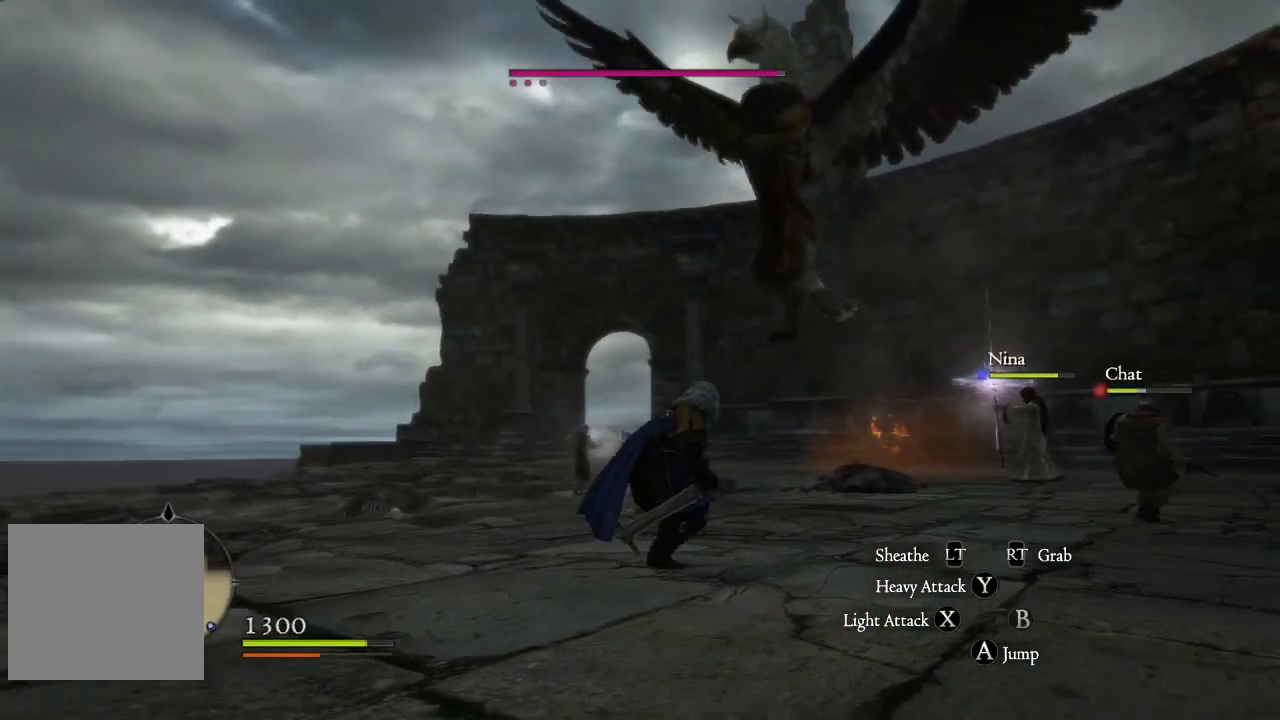
{"buttons": [], "left_stick": "right", "right_stick": "center", "events": [[100, "left_stick", "right"], [117, "right_stick", "up-left"], [167, "right_stick", "up"], [317, "right_stick", "center"]]}
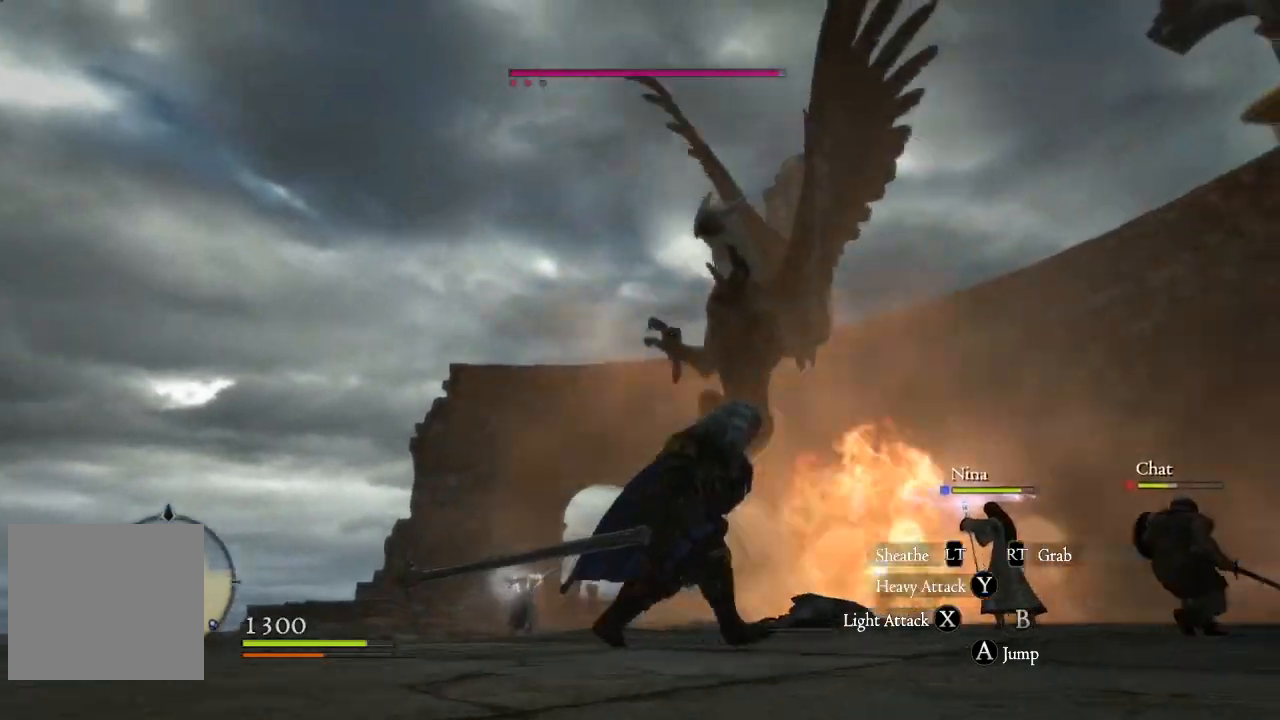
{"buttons": [], "left_stick": "right", "right_stick": "center", "events": [[167, "right_stick", "down-left"], [350, "right_stick", "center"]]}
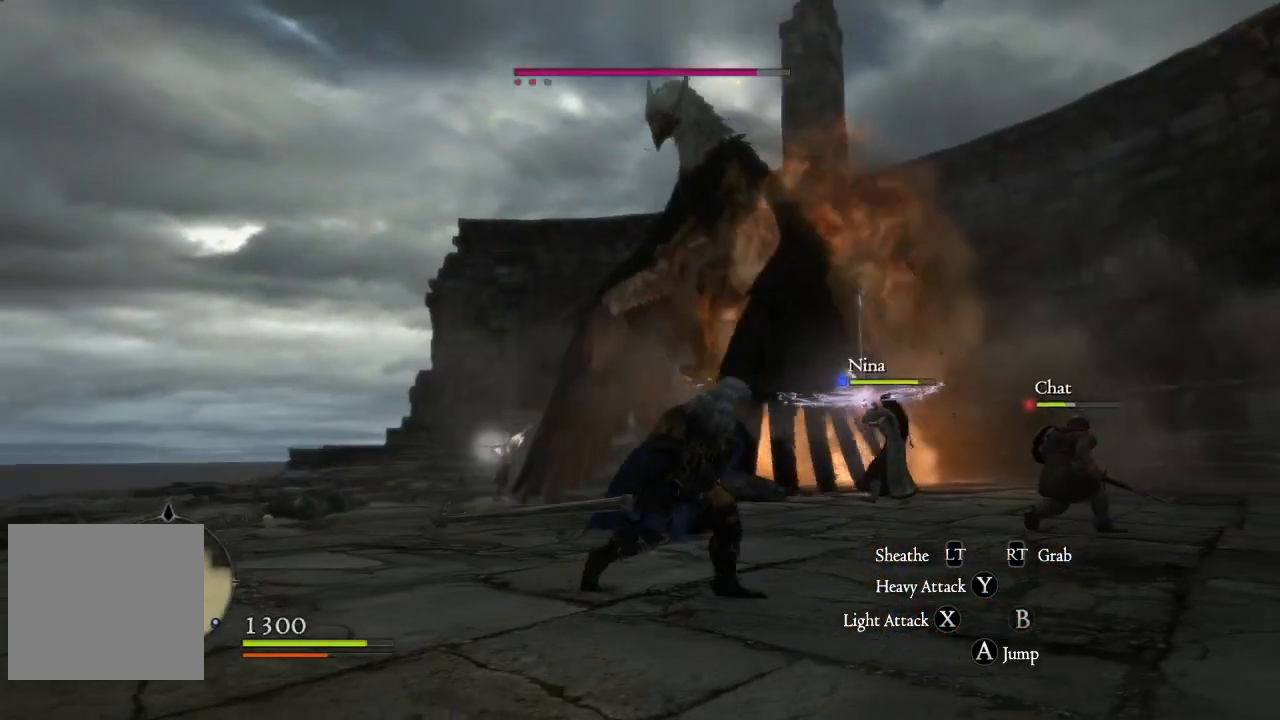
{"buttons": [], "left_stick": "up", "right_stick": "center", "events": [[33, "right_stick", "left"], [167, "right_stick", "center"], [200, "left_stick", "up"]]}
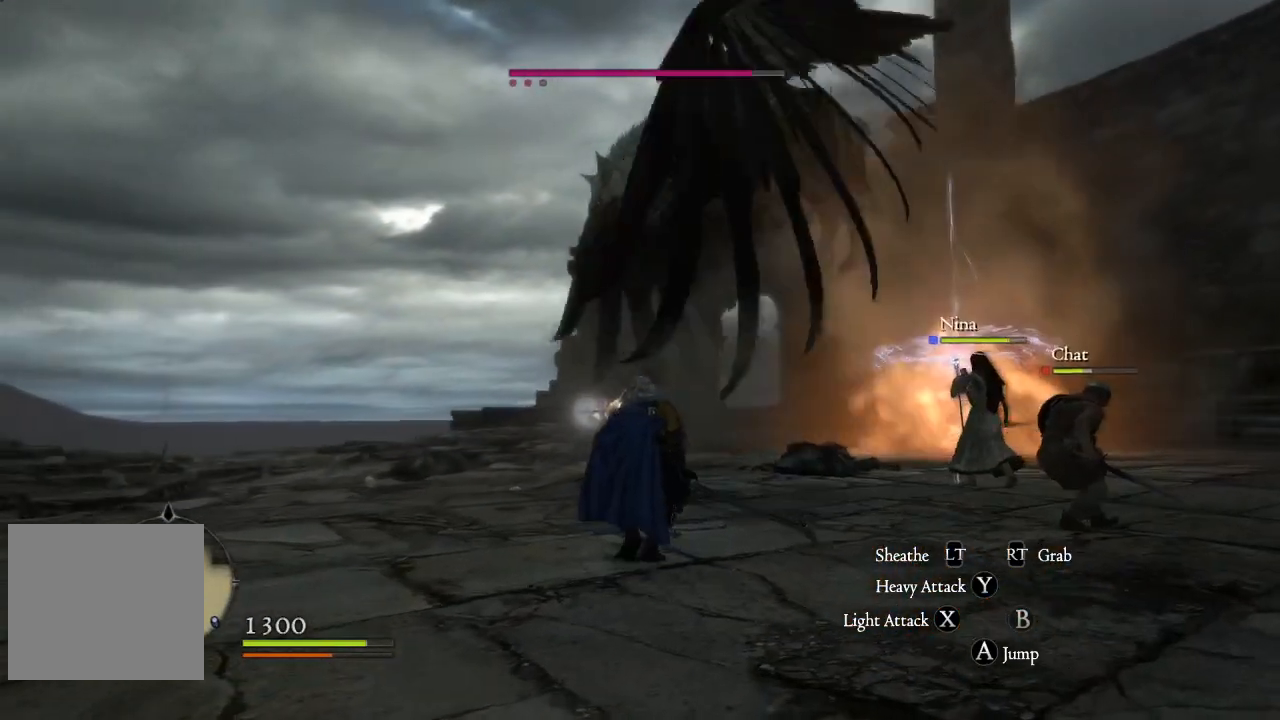
{"buttons": [], "left_stick": "up-left", "right_stick": "center", "events": [[83, "left_stick", "right"], [100, "right_stick", "left"], [283, "right_stick", "center"], [317, "left_stick", "up"], [367, "left_stick", "up-left"]]}
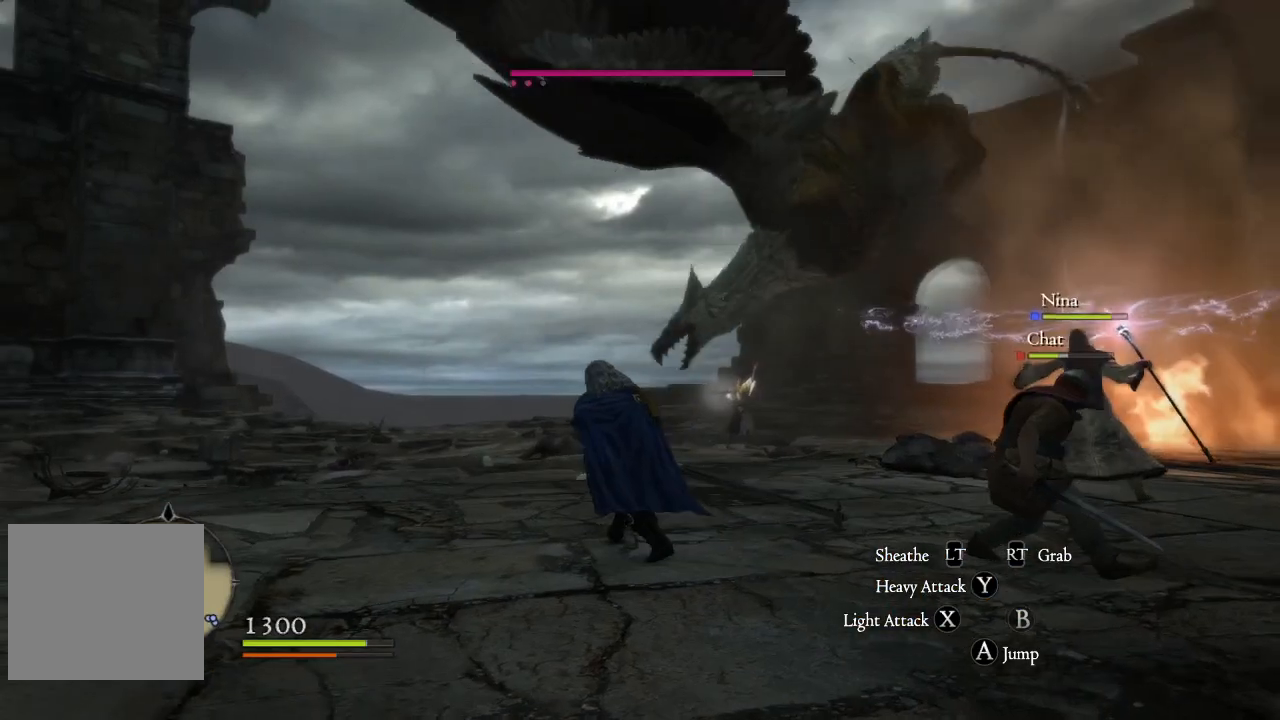
{"buttons": ["L3"], "left_stick": "up-left", "right_stick": "center", "events": [[33, "right_stick", "down-right"], [283, "right_stick", "center"], [450, "L3", "down"]]}
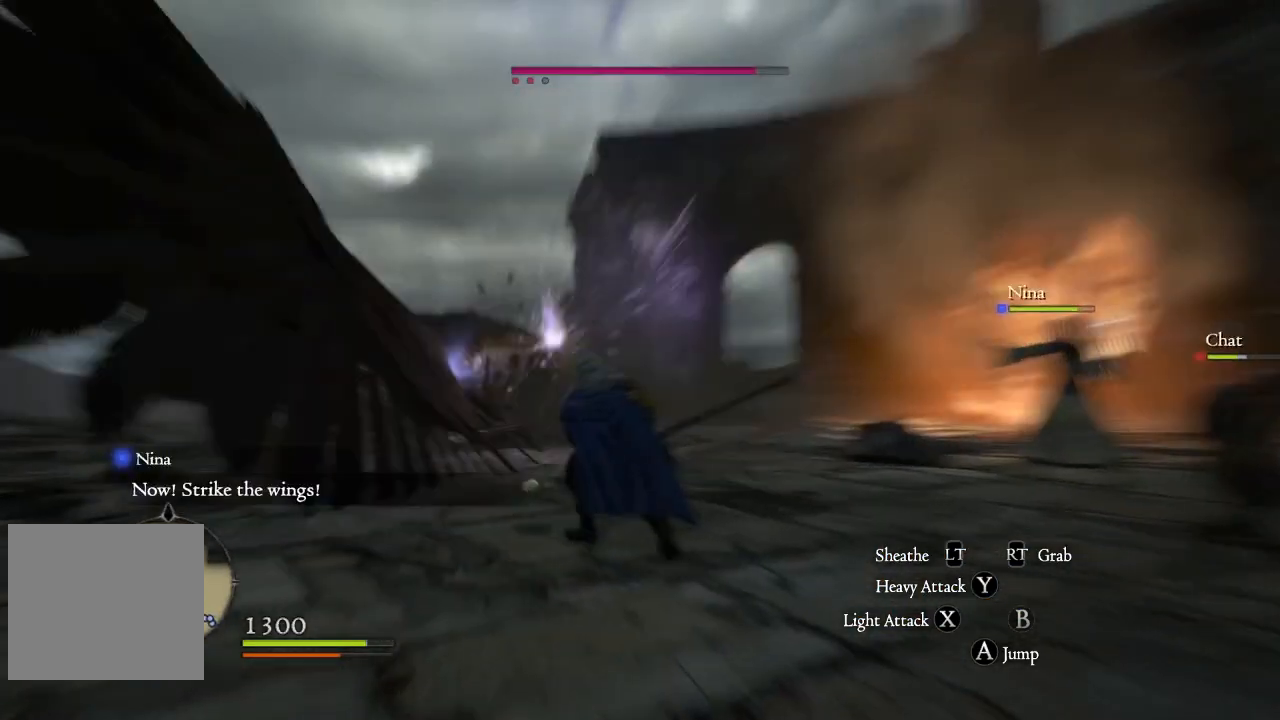
{"buttons": [], "left_stick": "up", "right_stick": "center", "events": [[167, "right_stick", "down-left"], [333, "right_stick", "center"], [433, "L3", "up"], [483, "left_stick", "up"]]}
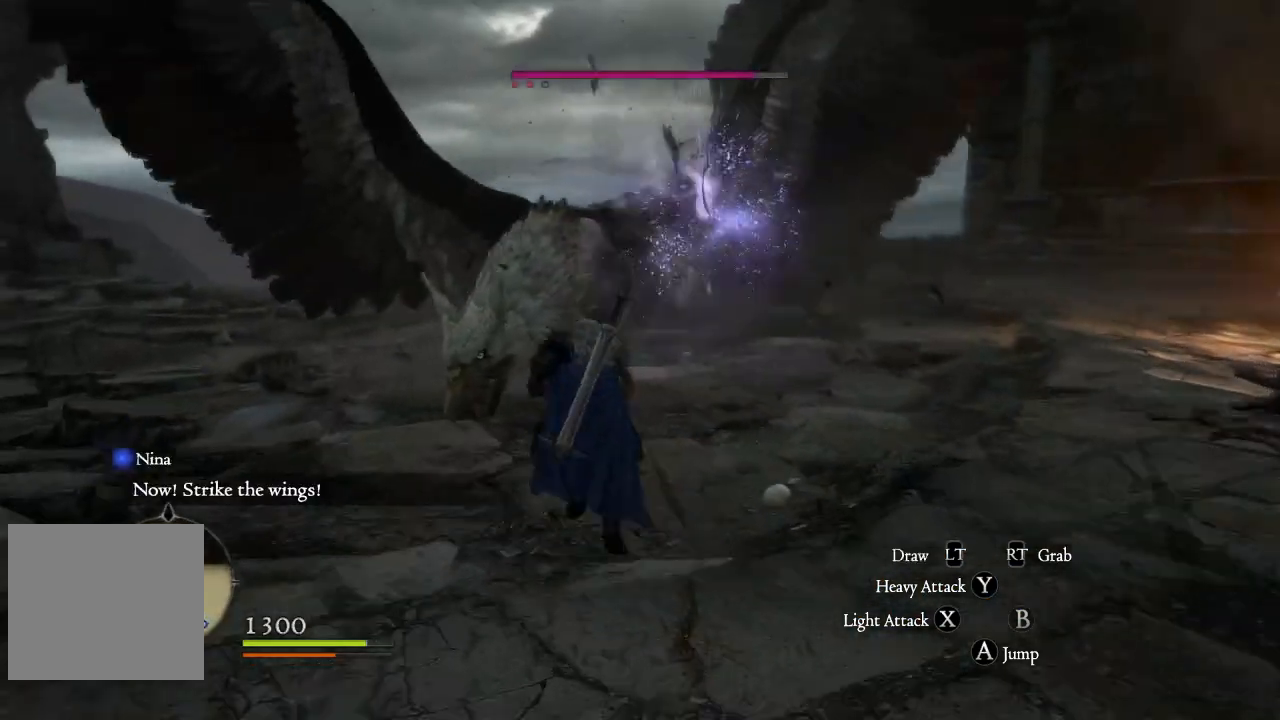
{"buttons": ["A", "X"], "left_stick": "up", "right_stick": "center", "events": [[117, "A", "down"], [250, "X", "down"], [350, "X", "up"], [450, "X", "down"]]}
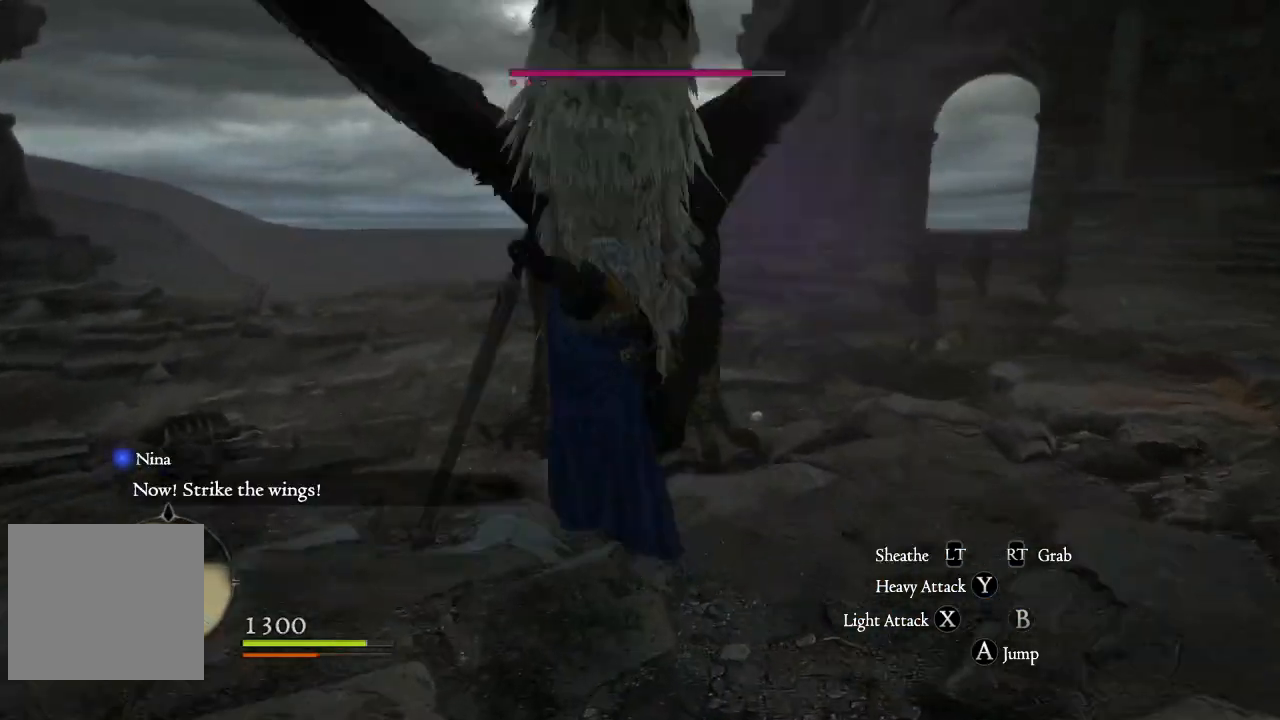
{"buttons": [], "left_stick": "up", "right_stick": "center", "events": [[17, "X", "up"], [83, "X", "down"], [167, "X", "up"], [233, "X", "down"], [317, "A", "up"], [317, "X", "up"], [333, "A", "down"], [383, "A", "up"]]}
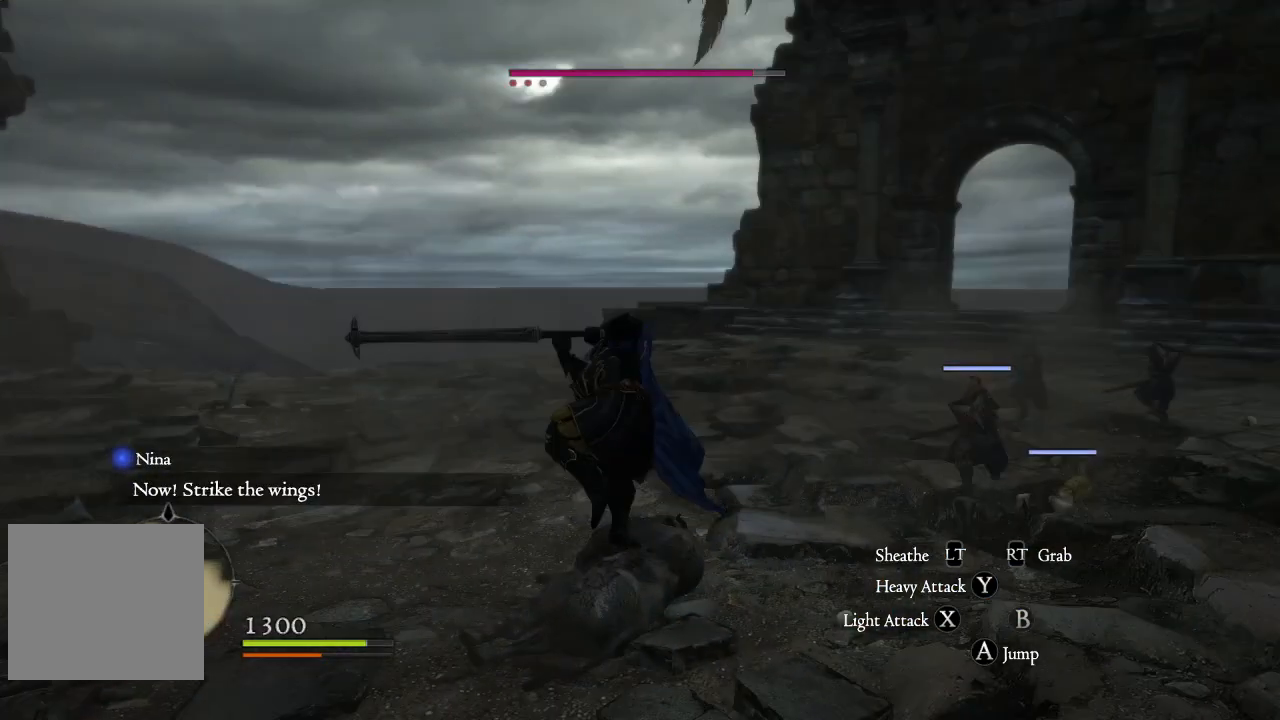
{"buttons": [], "left_stick": "up-left", "right_stick": "right", "events": [[17, "left_stick", "up-left"], [100, "right_stick", "right"], [150, "left_stick", "center"], [433, "left_stick", "up-left"]]}
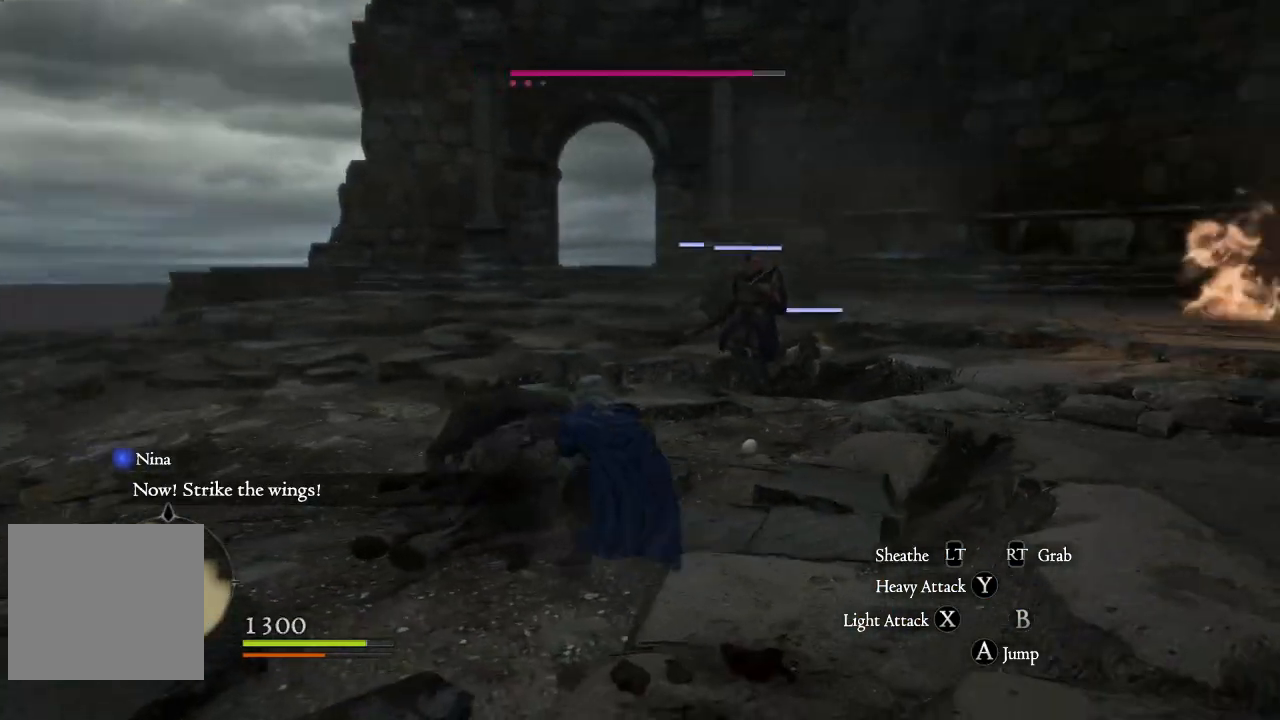
{"buttons": [], "left_stick": "up-left", "right_stick": "right", "events": [[83, "left_stick", "up"], [400, "left_stick", "up-left"]]}
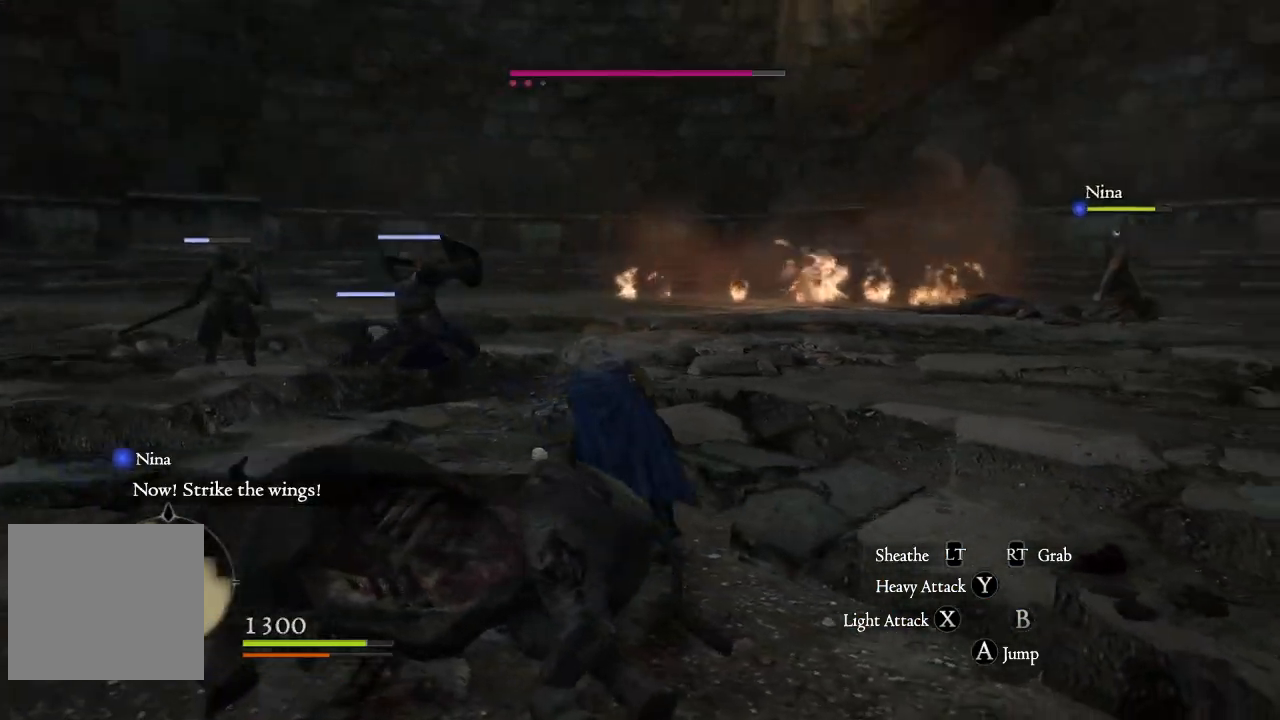
{"buttons": [], "left_stick": "down-right", "right_stick": "up-right", "events": [[133, "right_stick", "up-right"], [150, "left_stick", "down"], [317, "left_stick", "down-right"]]}
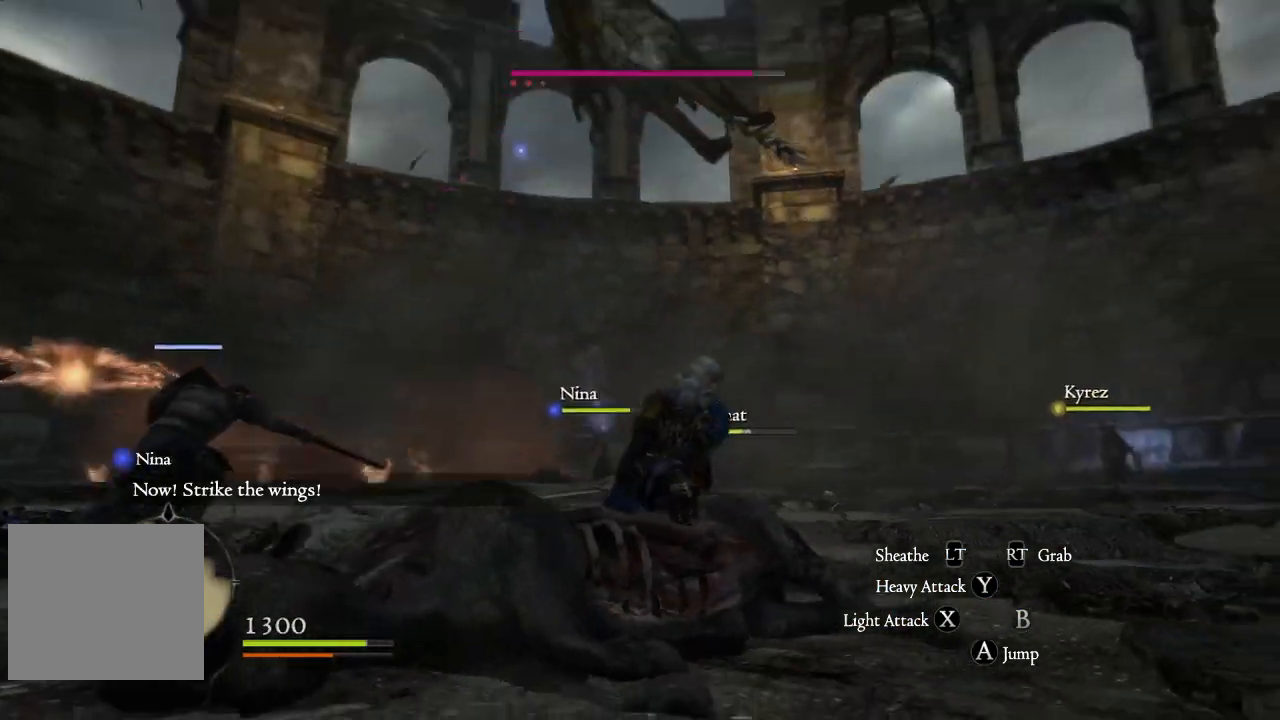
{"buttons": [], "left_stick": "right", "right_stick": "left", "events": [[33, "right_stick", "center"], [133, "left_stick", "right"], [450, "right_stick", "left"]]}
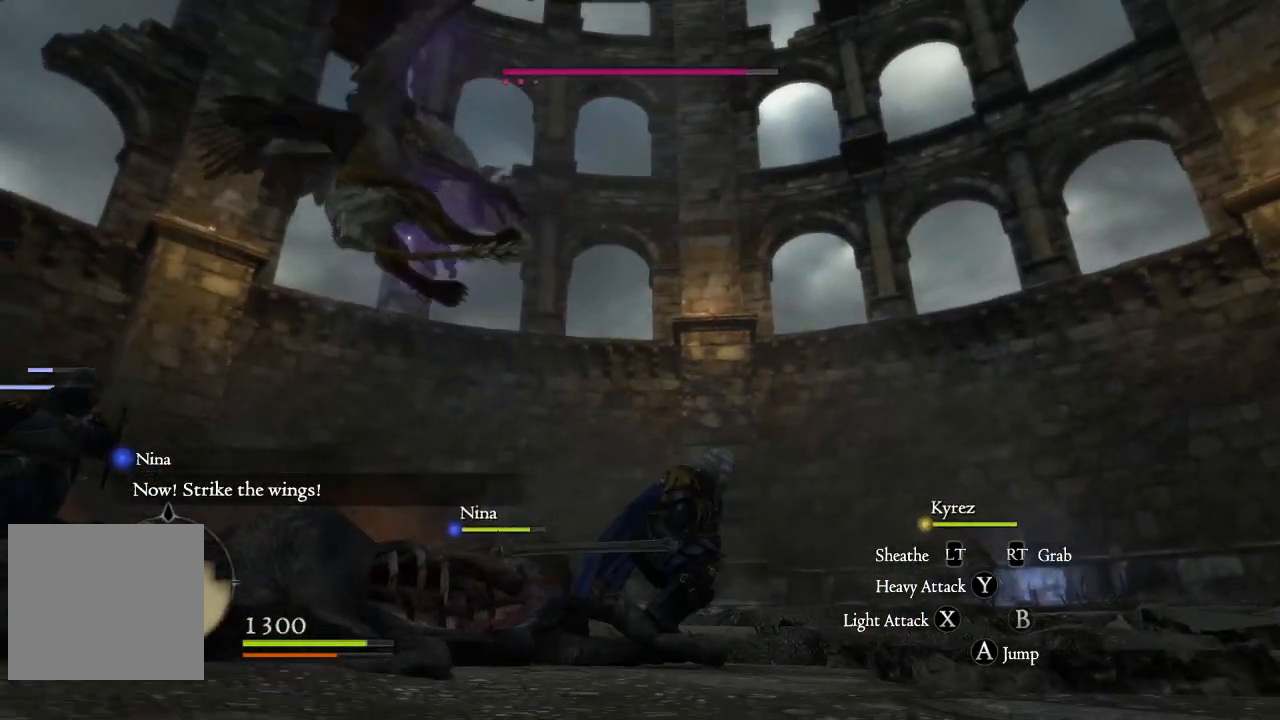
{"buttons": [], "left_stick": "up-right", "right_stick": "center", "events": [[200, "left_stick", "up-right"], [367, "right_stick", "center"]]}
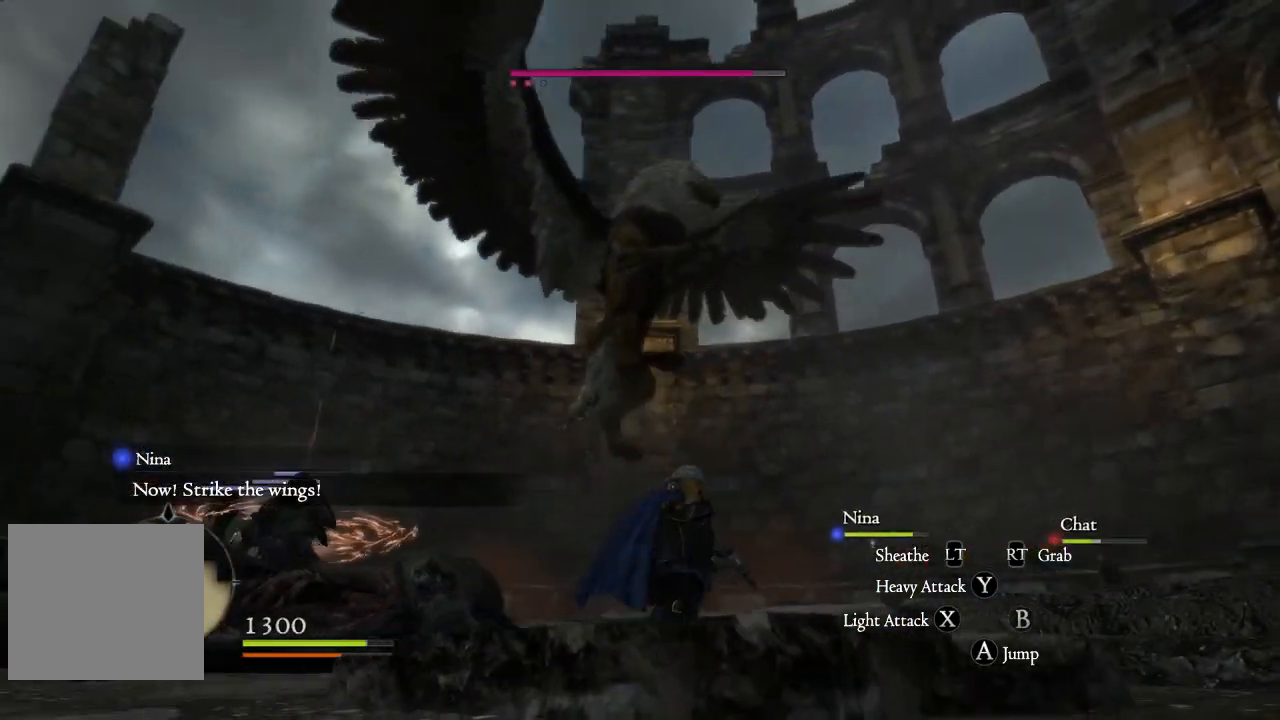
{"buttons": [], "left_stick": "right", "right_stick": "center", "events": [[383, "left_stick", "right"]]}
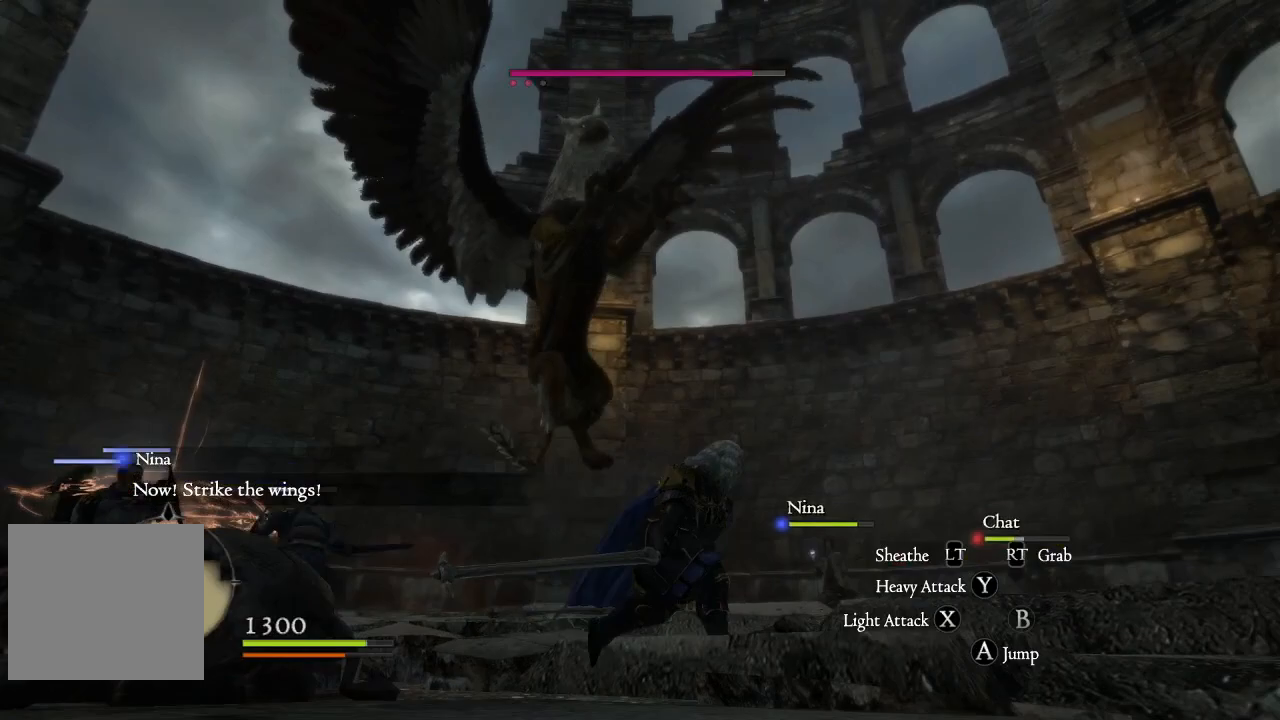
{"buttons": [], "left_stick": "right", "right_stick": "center", "events": [[317, "right_stick", "down-left"], [500, "right_stick", "center"]]}
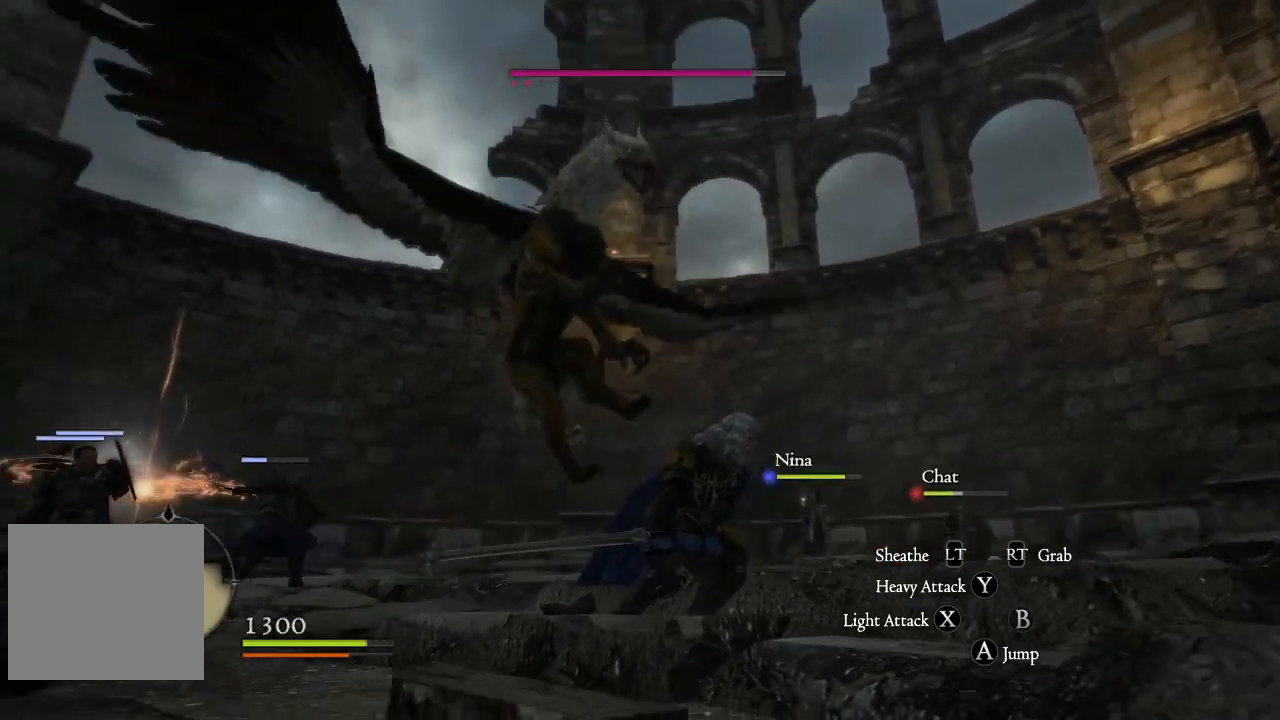
{"buttons": [], "left_stick": "up", "right_stick": "center", "events": [[217, "left_stick", "up-right"], [400, "left_stick", "up"]]}
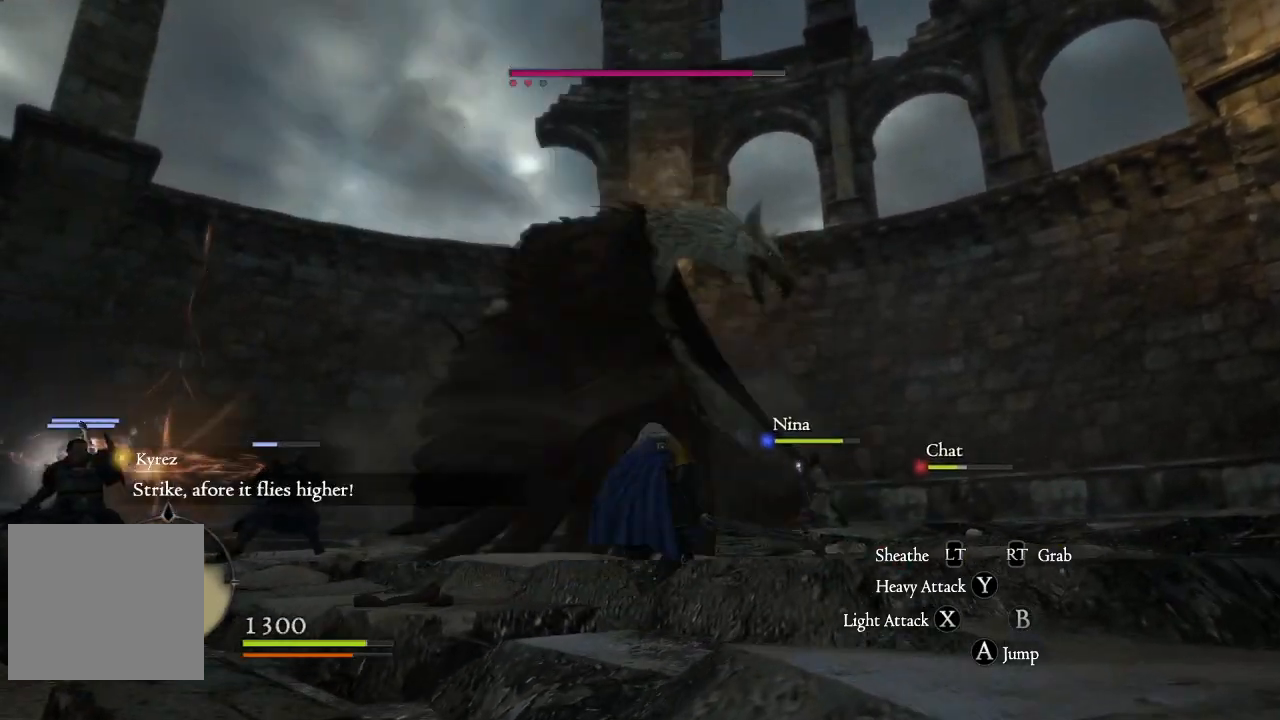
{"buttons": [], "left_stick": "up-right", "right_stick": "center", "events": [[217, "left_stick", "up-right"]]}
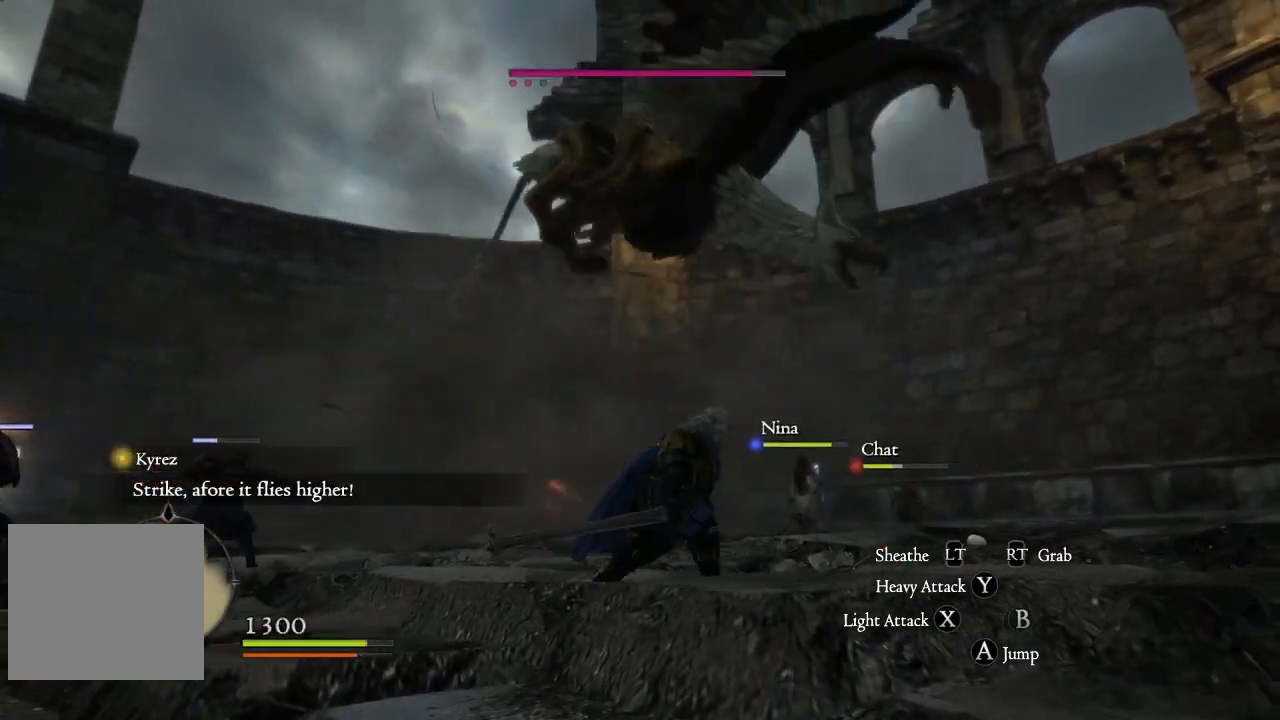
{"buttons": [], "left_stick": "up-right", "right_stick": "center", "events": [[17, "right_stick", "down-right"], [150, "right_stick", "center"]]}
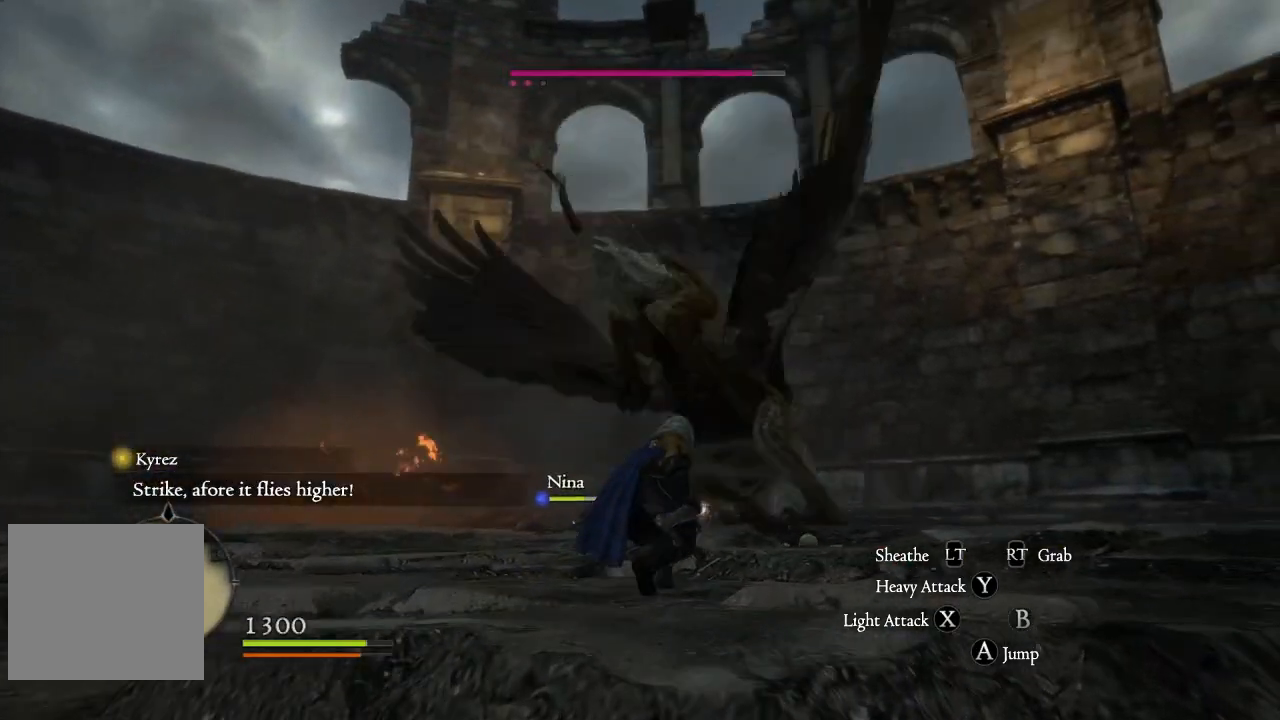
{"buttons": ["L3"], "left_stick": "up", "right_stick": "center", "events": [[83, "right_stick", "down-right"], [217, "L3", "down"], [333, "right_stick", "center"], [350, "left_stick", "up"]]}
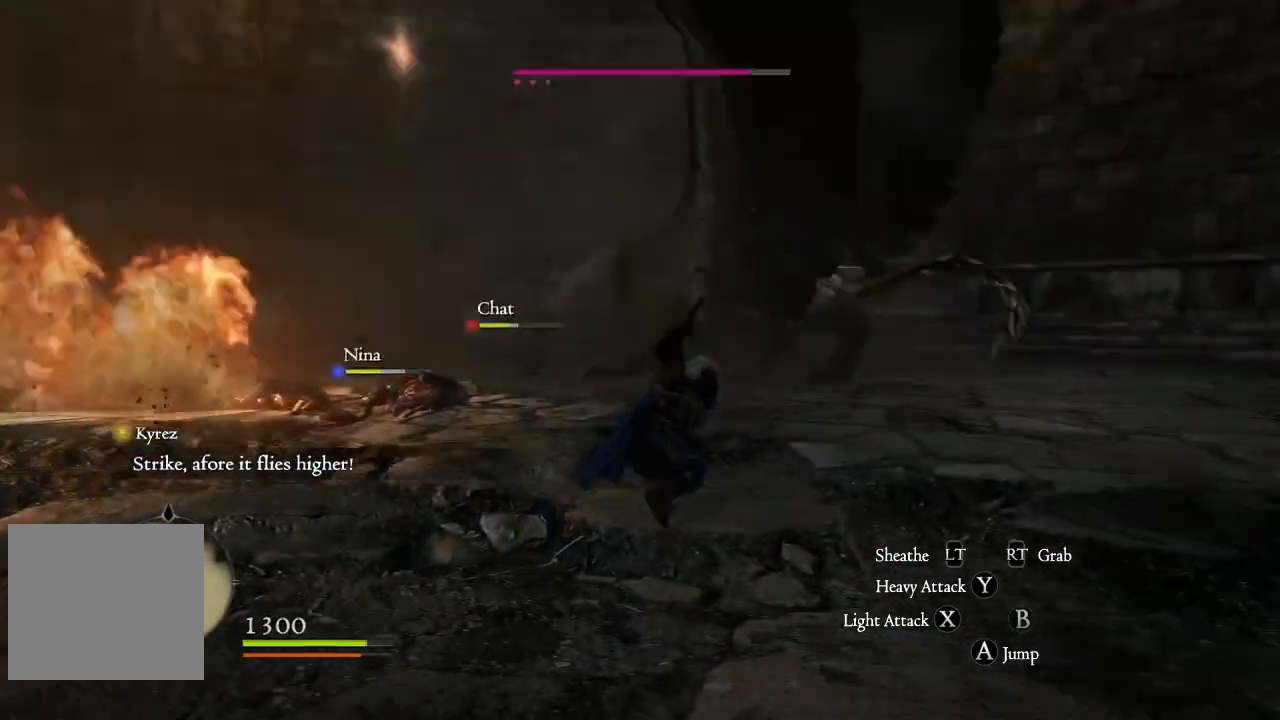
{"buttons": [], "left_stick": "up", "right_stick": "center", "events": [[100, "L3", "up"], [267, "right_stick", "right"], [383, "right_stick", "center"]]}
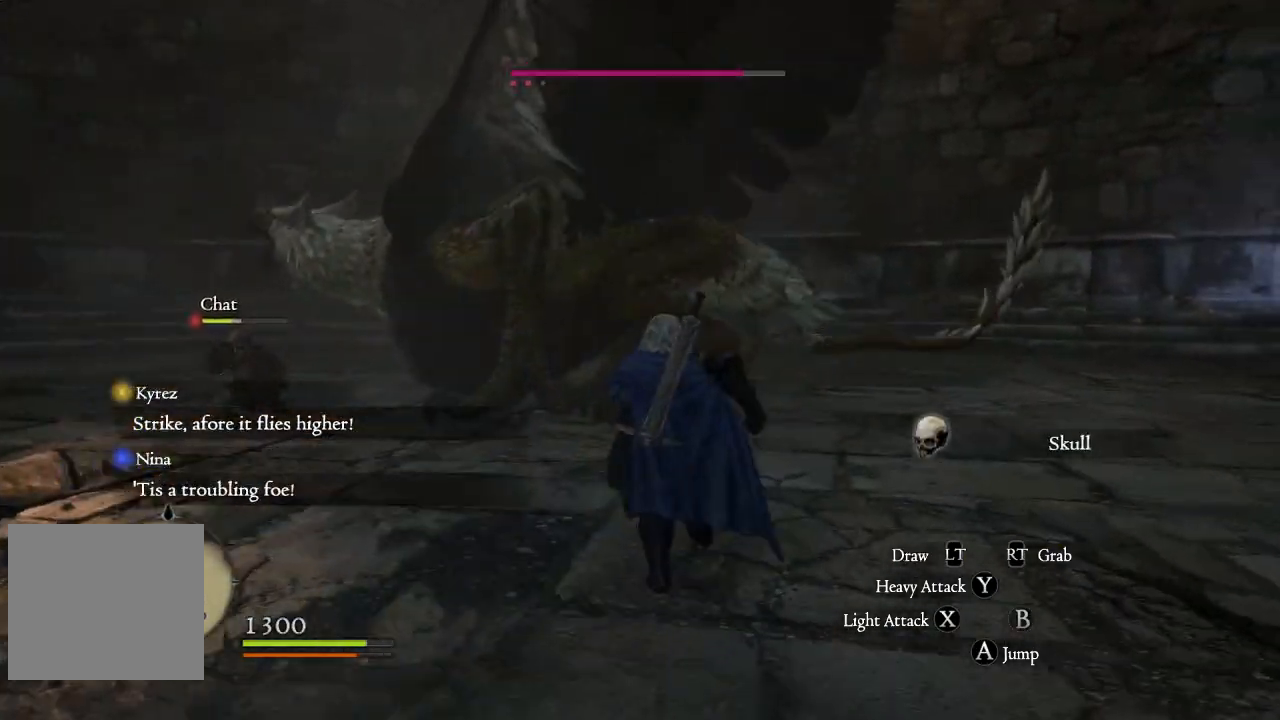
{"buttons": [], "left_stick": "up", "right_stick": "center", "events": [[217, "X", "down"], [317, "X", "up"], [417, "X", "down"], [483, "X", "up"]]}
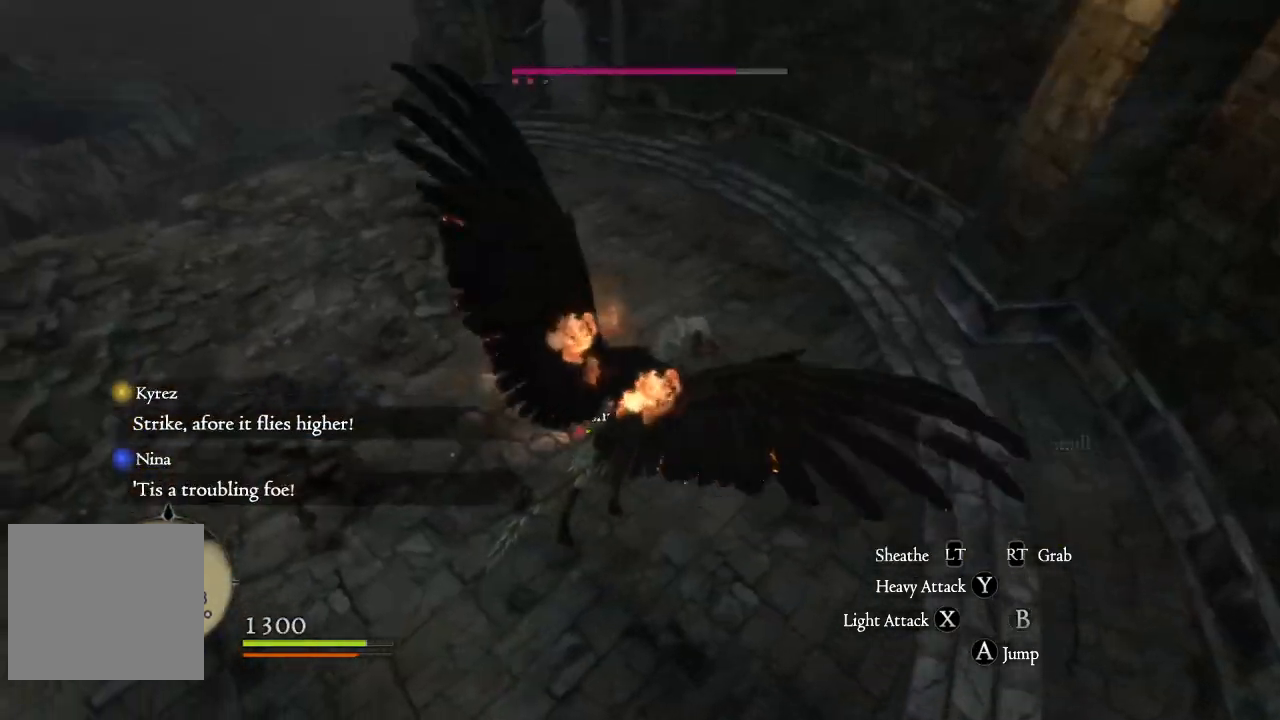
{"buttons": [], "left_stick": "center", "right_stick": "center", "events": [[50, "left_stick", "up-left"], [167, "right_stick", "left"], [217, "left_stick", "center"], [267, "right_stick", "up-left"], [450, "right_stick", "center"]]}